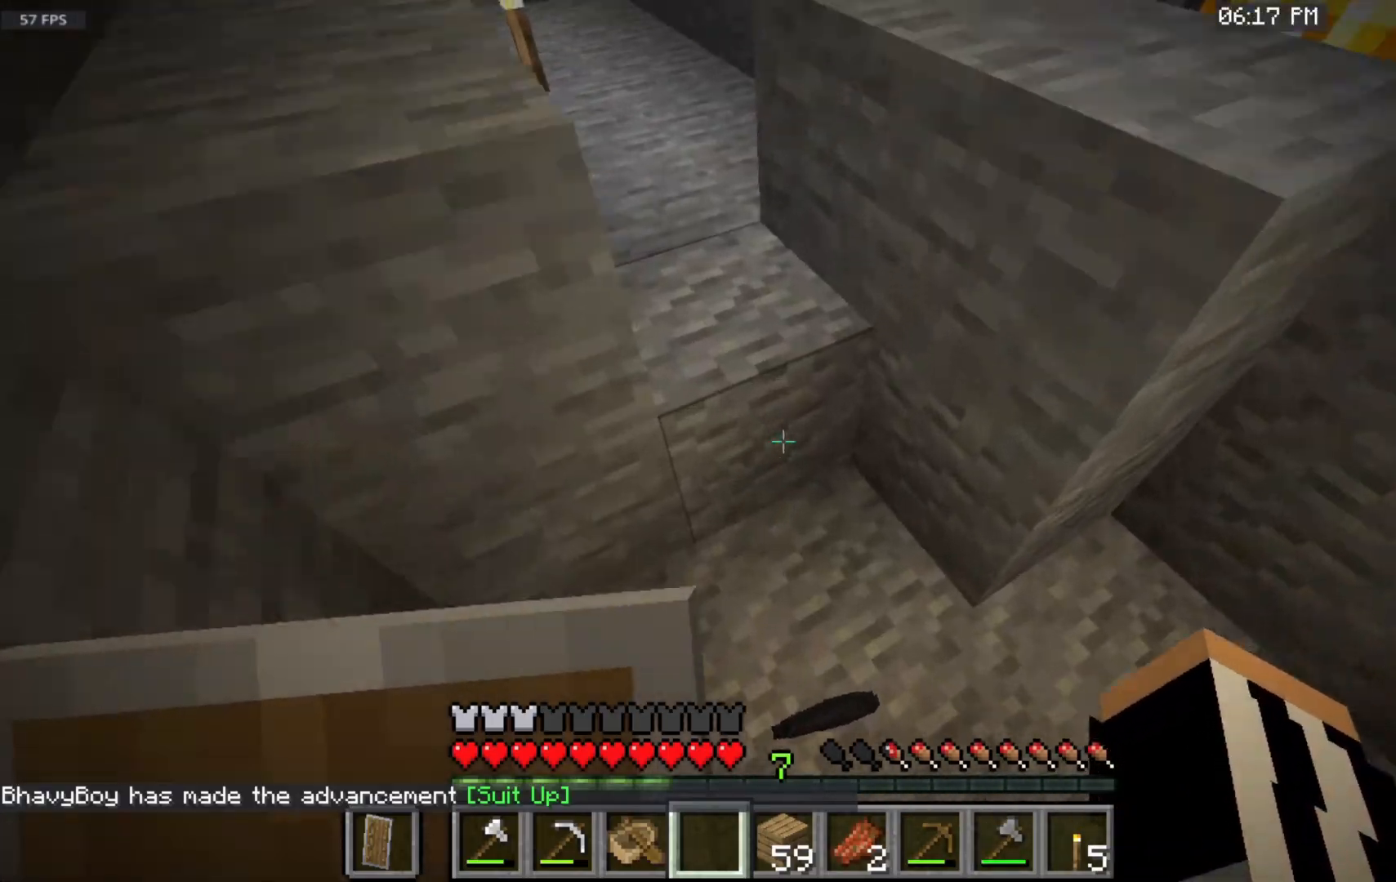
Gameplay with keyboard and mouse; each line is a JSON object with the keys and mouse buttons held at the frame after it. "events" lists presses ("down") and releases ("up") of "a", "d", "s", "space", "w", "mouse_left" and "mouse_right" between this image and that frame as [ms after this image, input, new state], when the widget could be followed in between. "mouse_left", "mouse_right" = the "left", "right" buttons of the "mouse" list. No other keys are recorded. Fast repeated clicks can show as one long hold. Mouse movement is not recorded.
{"keys": ["space", "w"], "mouse": [], "events": [[250, "w", "down"], [317, "space", "down"]]}
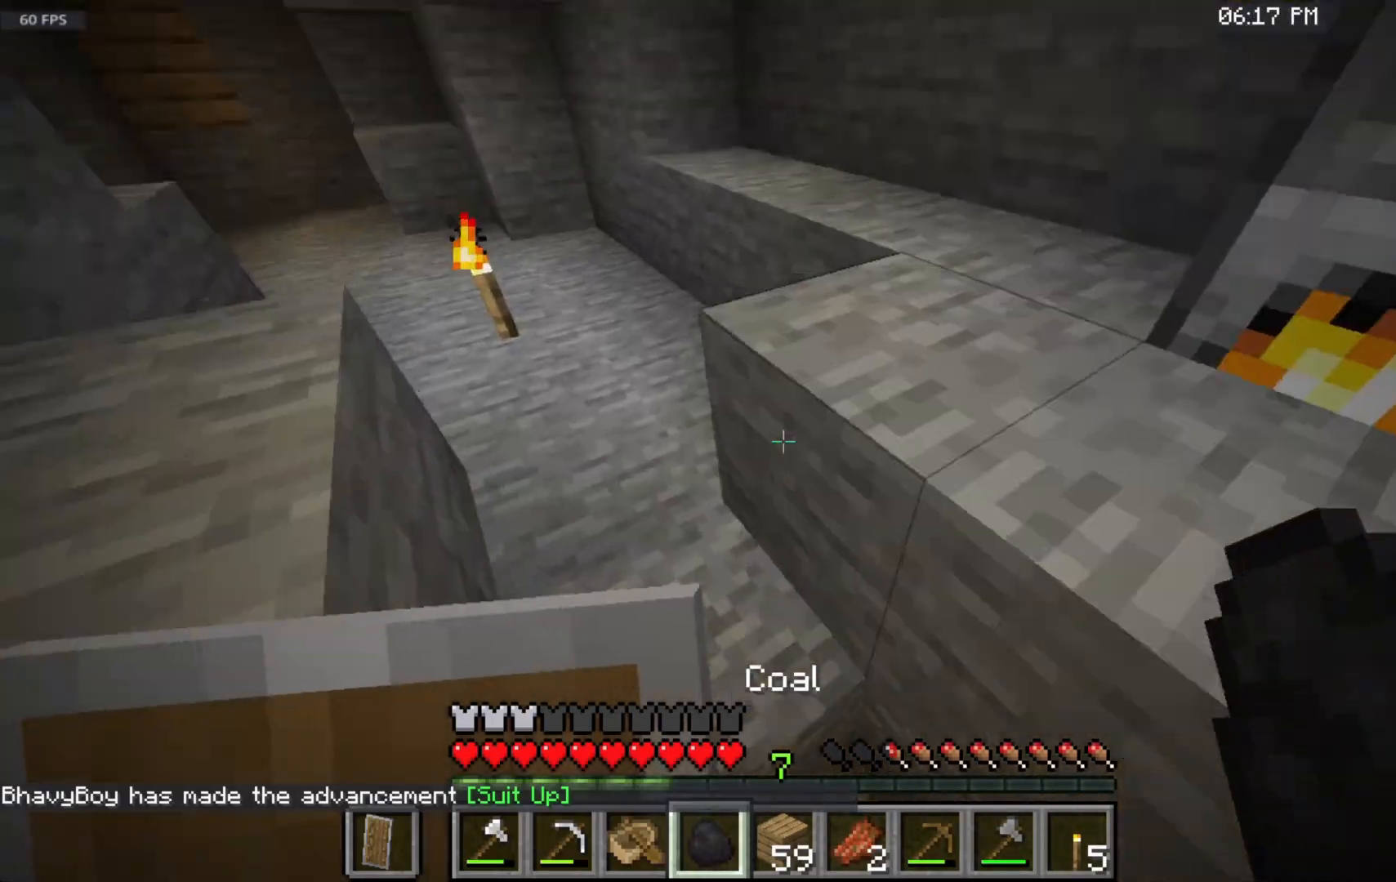
{"keys": ["space", "w"], "mouse": [], "events": [[267, "space", "up"], [350, "space", "down"]]}
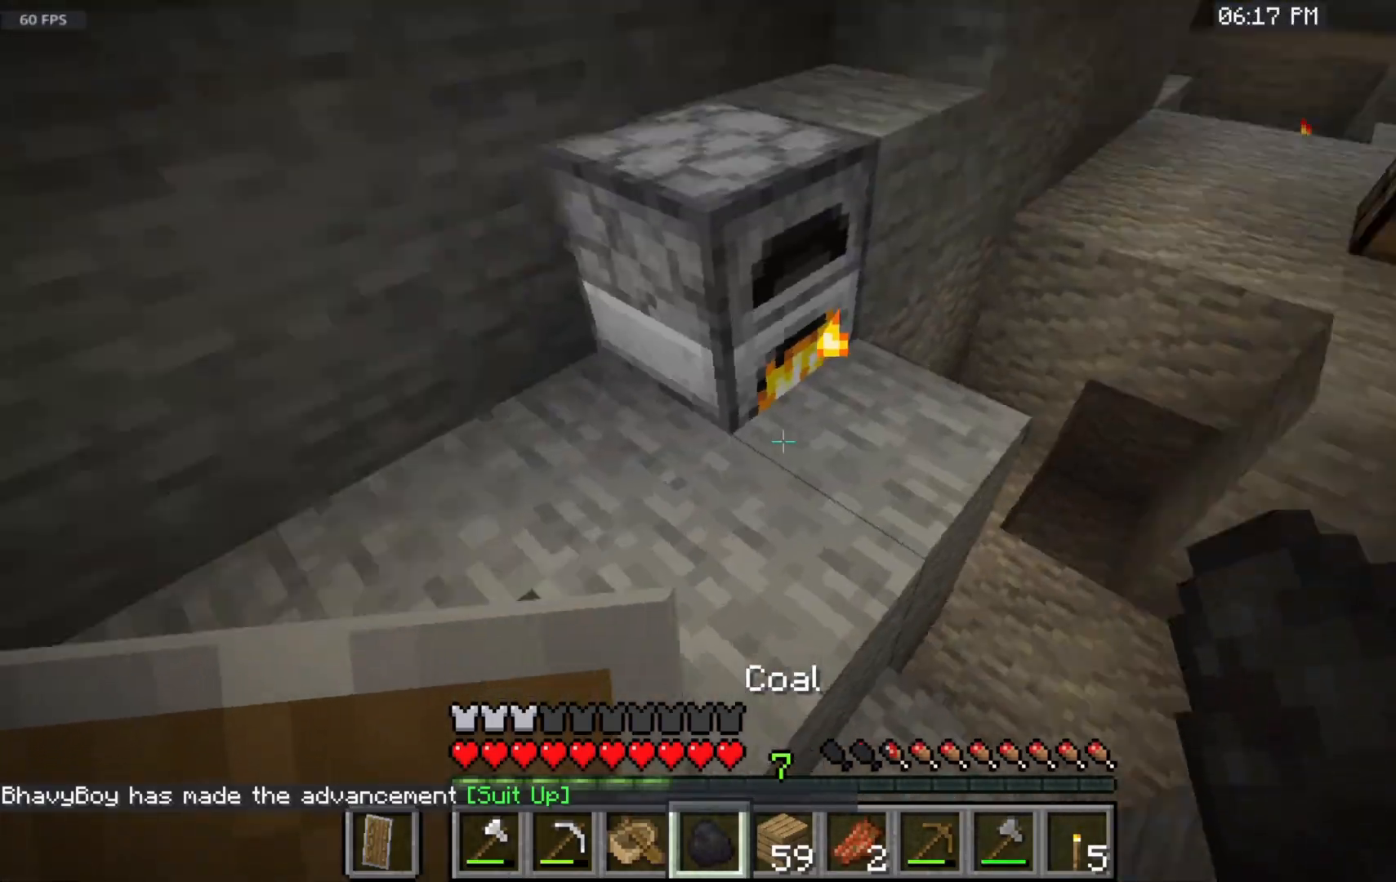
{"keys": ["w"], "mouse": [], "events": [[283, "space", "up"]]}
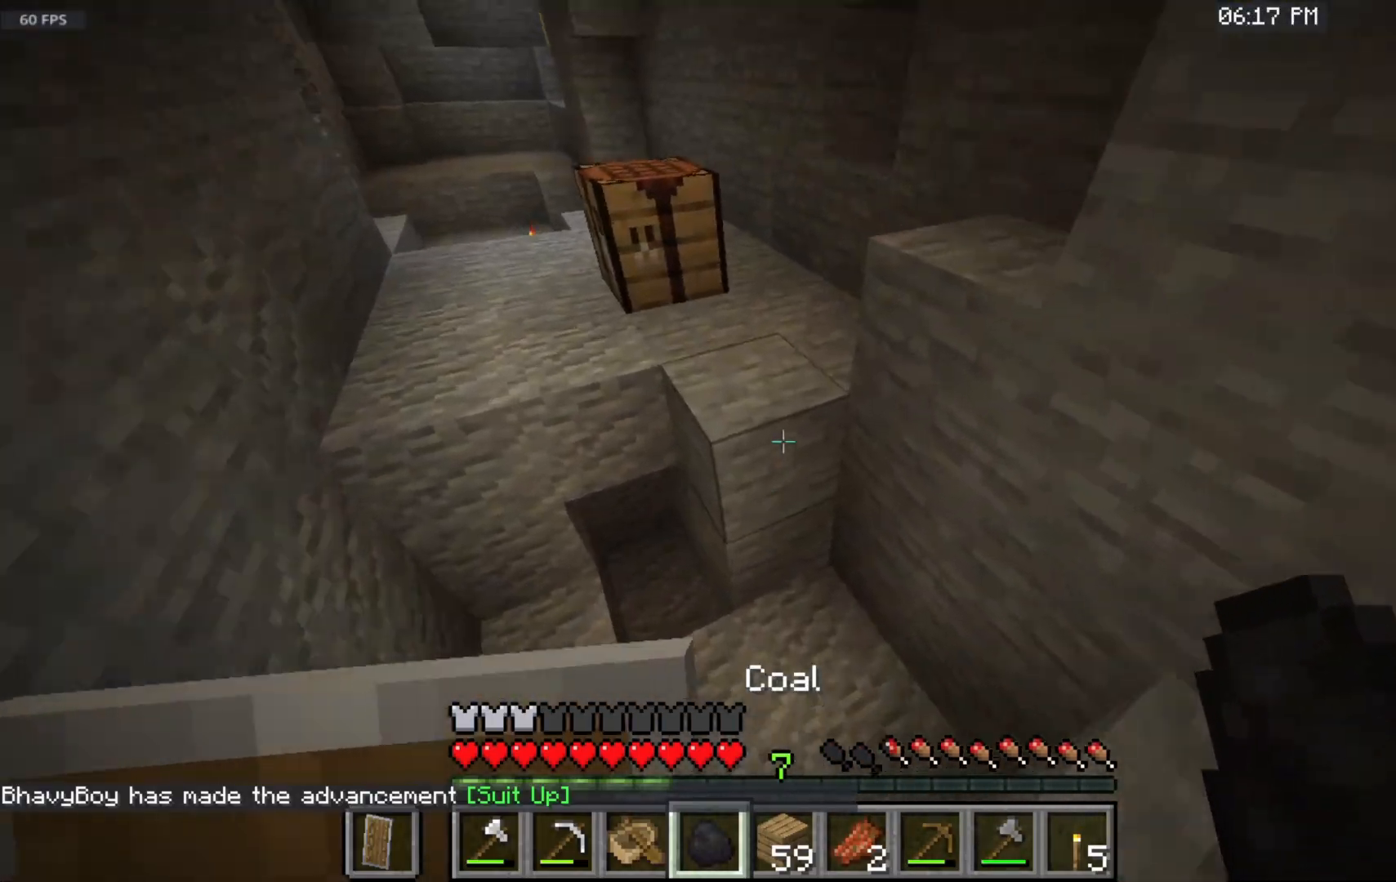
{"keys": ["space", "w"], "mouse": [], "events": [[67, "space", "down"]]}
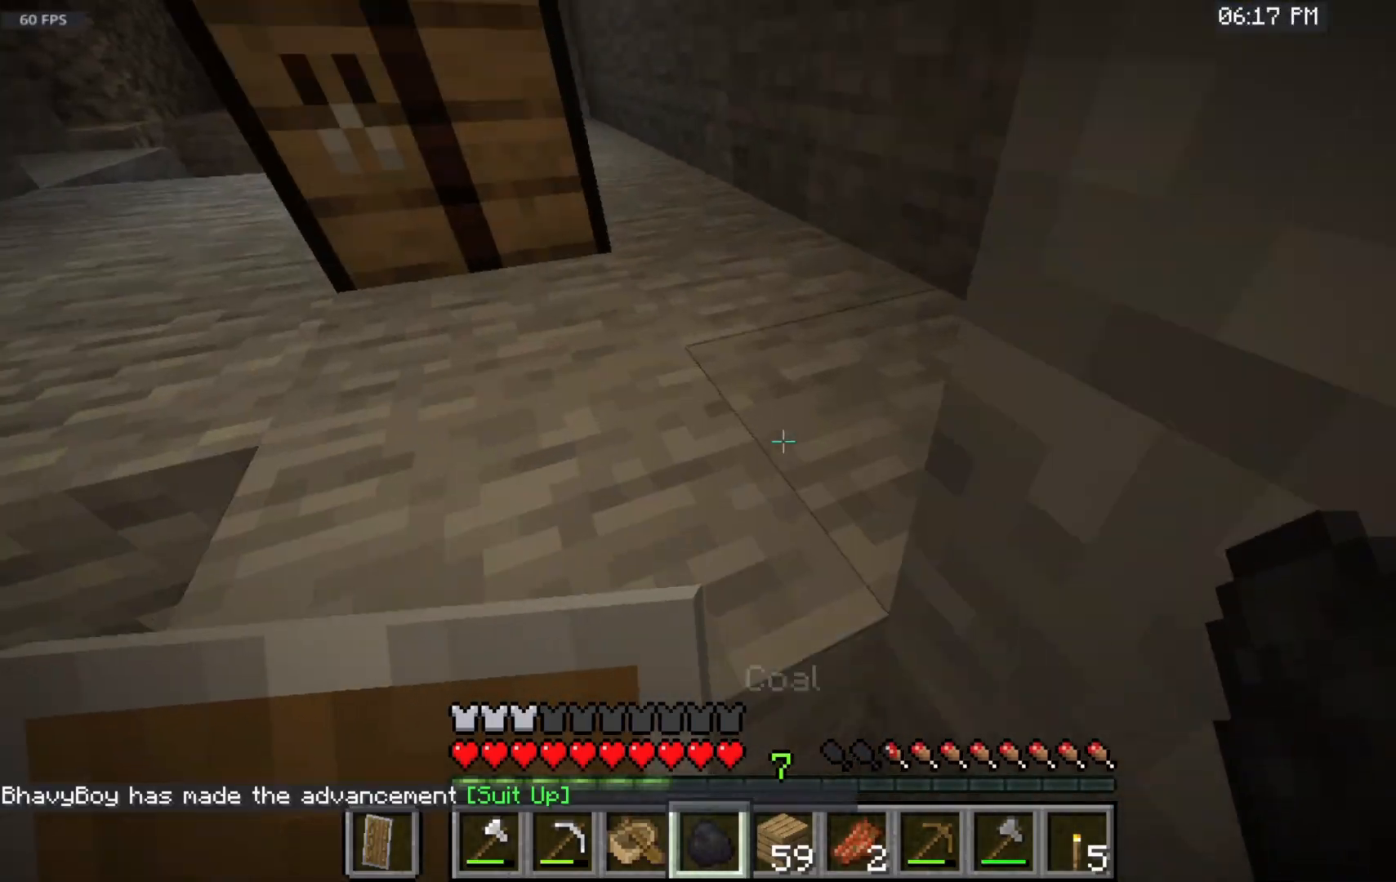
{"keys": [], "mouse": [], "events": [[150, "space", "up"], [217, "w", "up"]]}
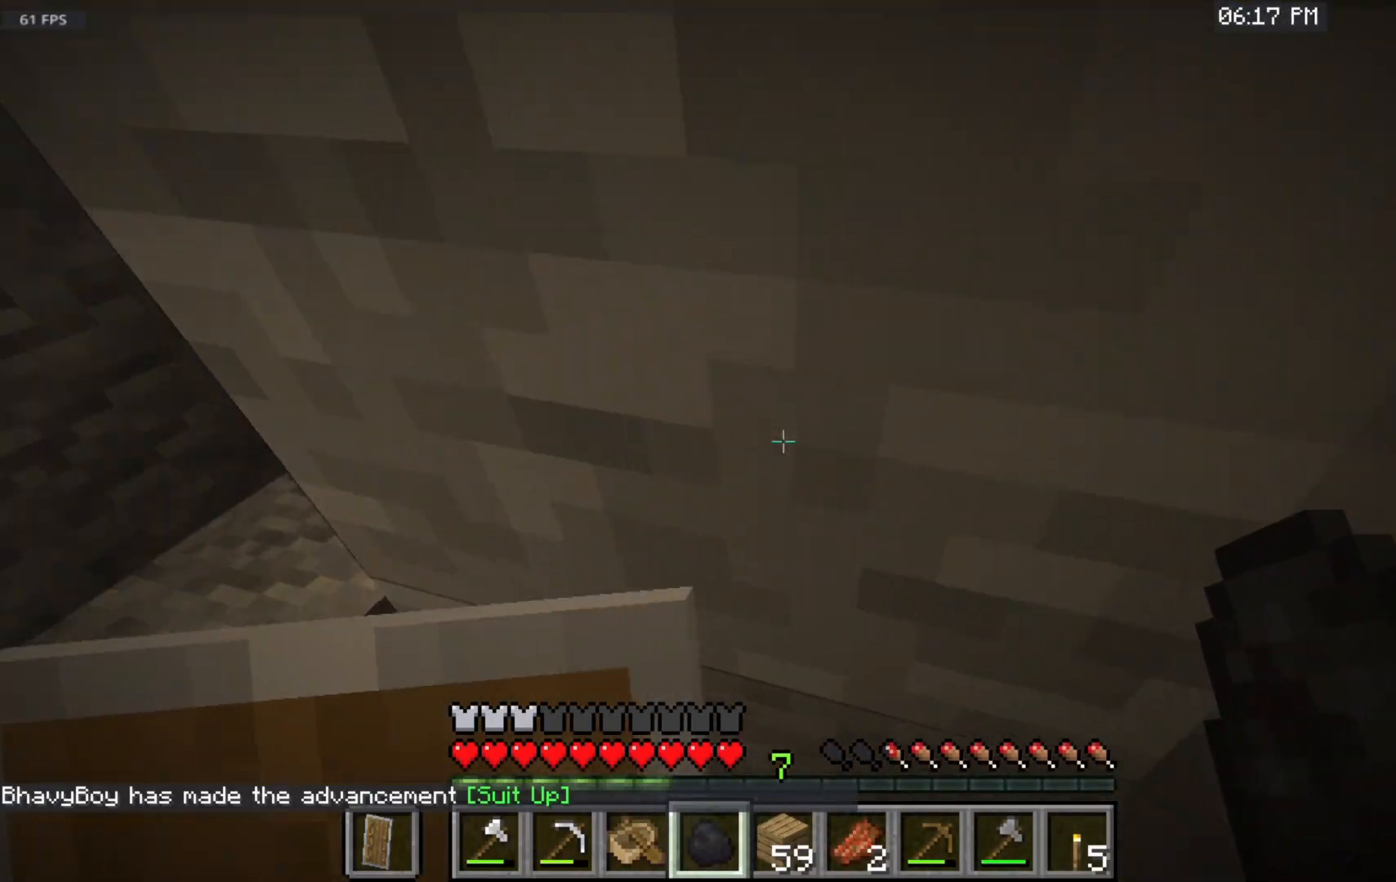
{"keys": [], "mouse": [], "events": []}
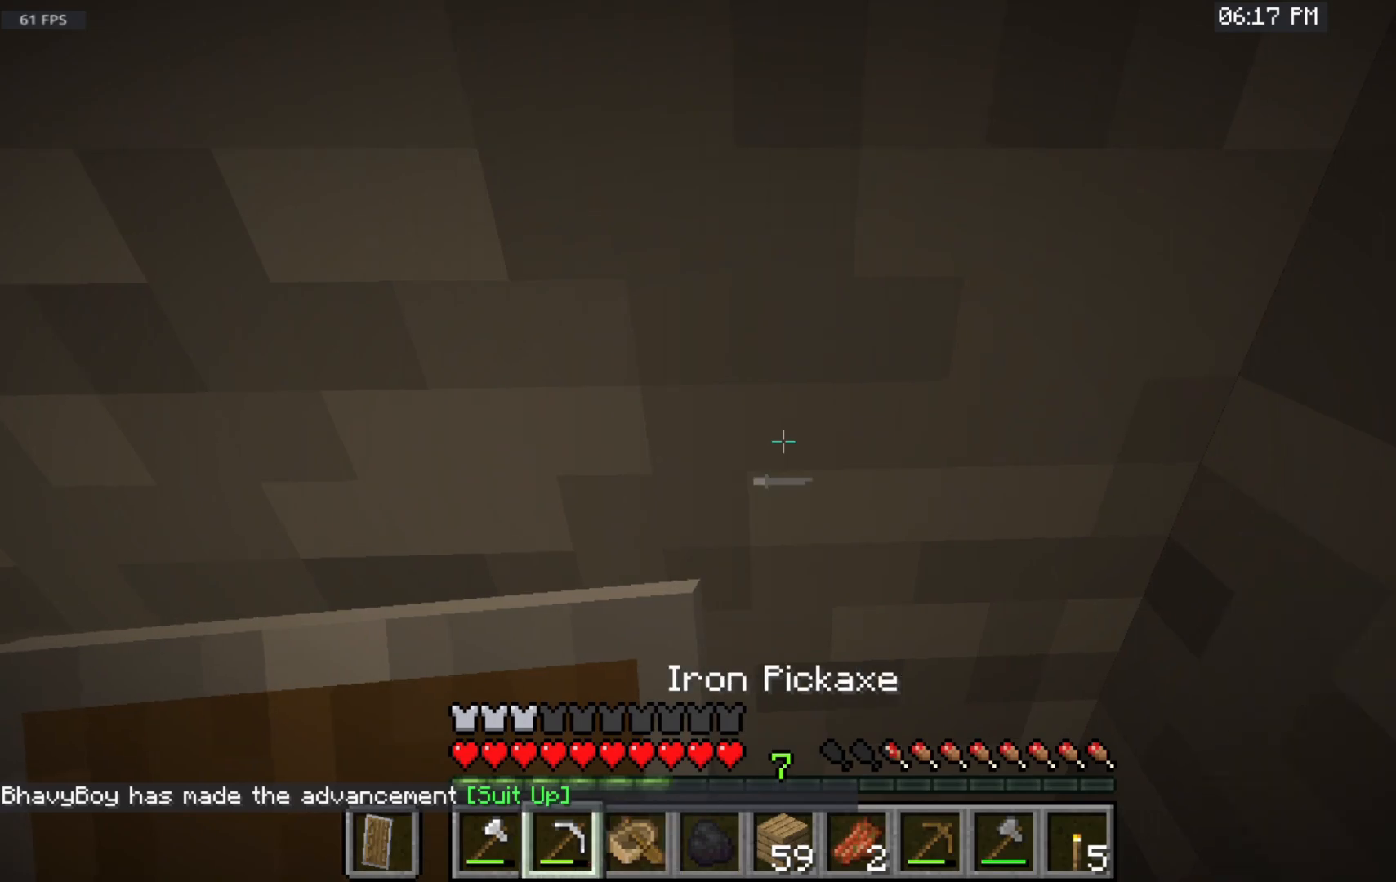
{"keys": [], "mouse": ["left"], "events": [[200, "mouse_left", "down"]]}
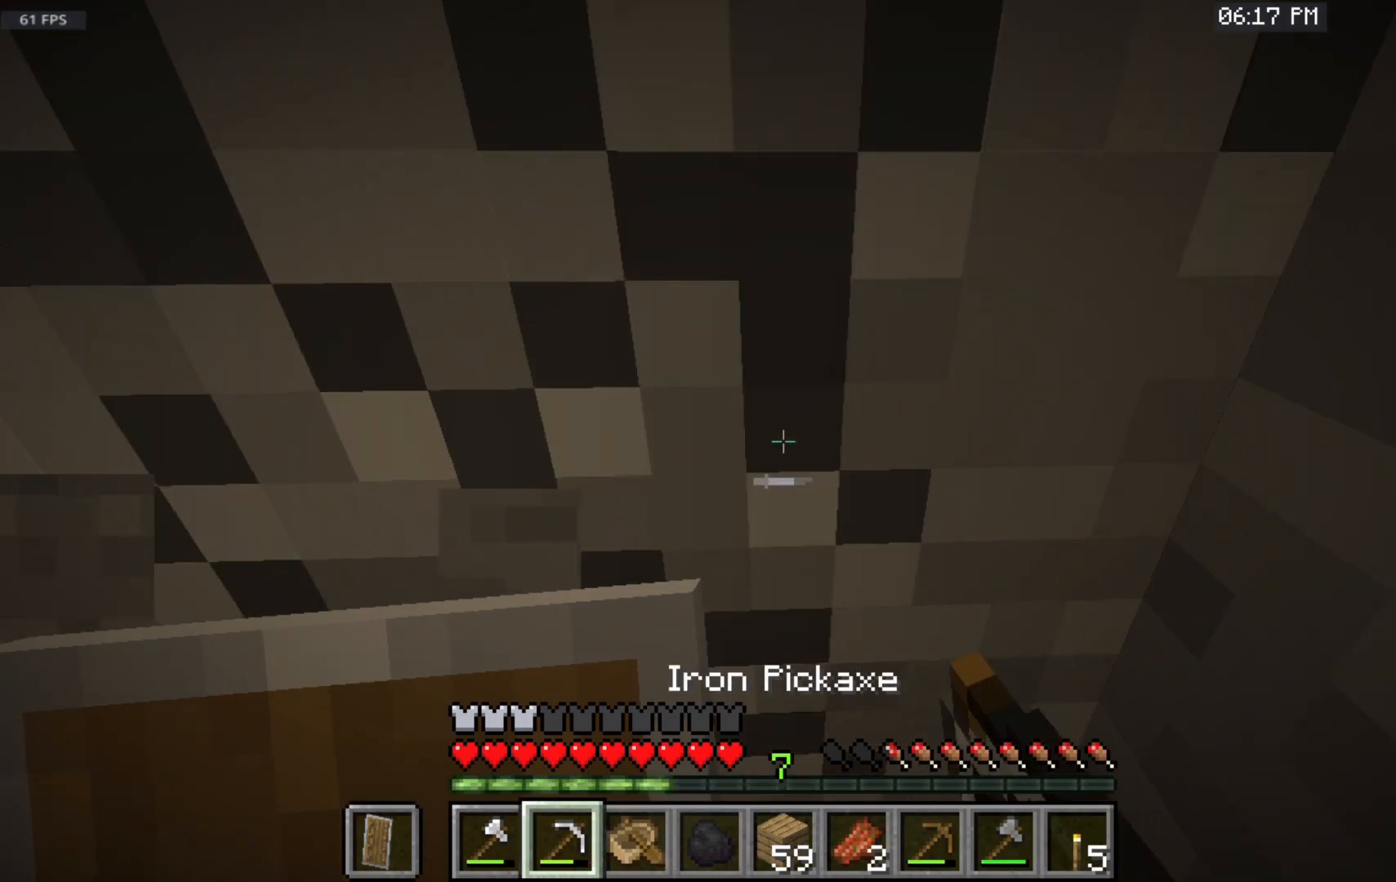
{"keys": ["space", "w"], "mouse": ["left"], "events": [[433, "space", "down"], [433, "w", "down"]]}
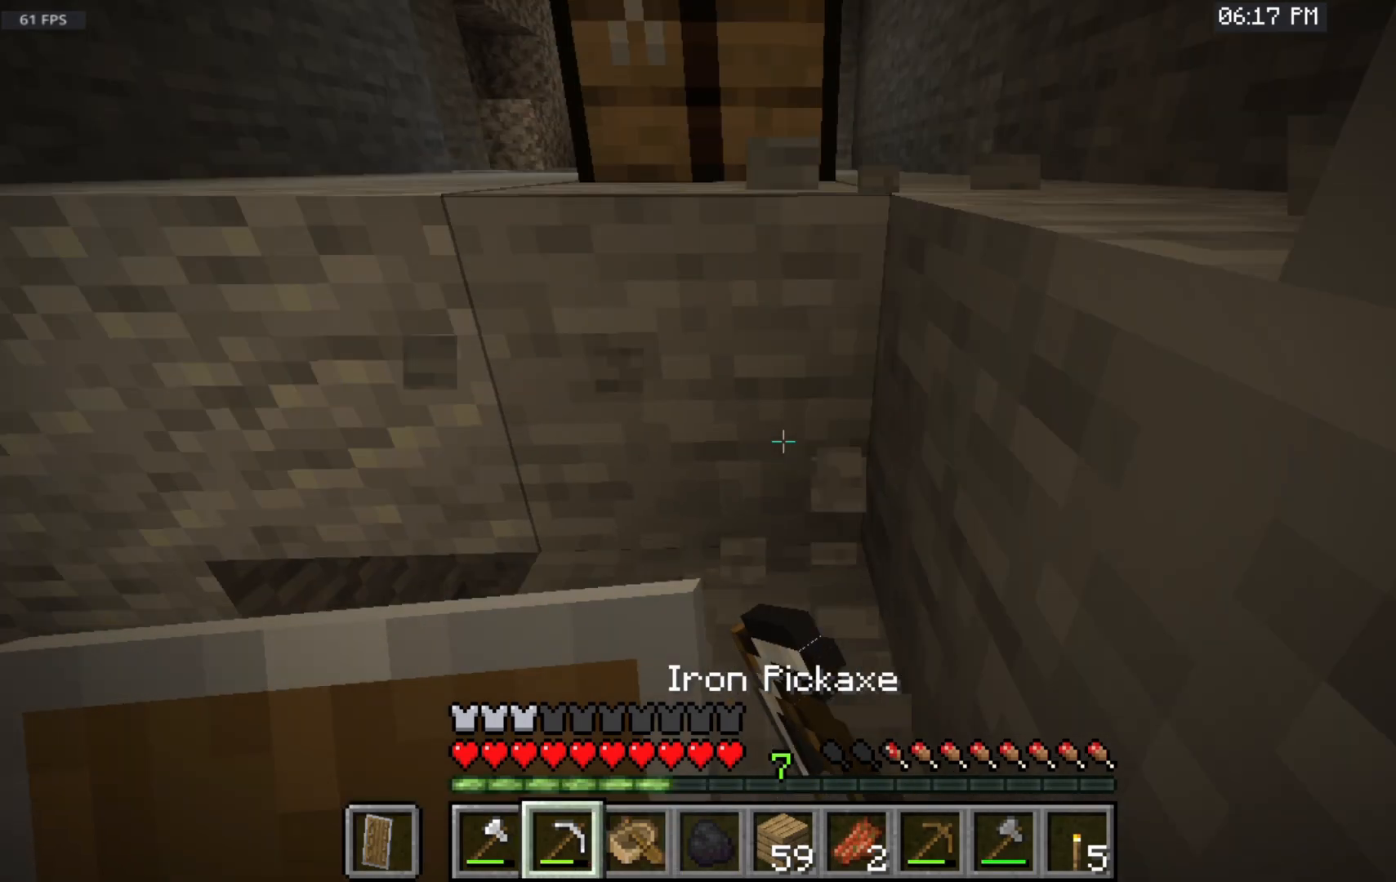
{"keys": ["space", "w"], "mouse": [], "events": [[150, "mouse_left", "up"], [233, "space", "up"], [383, "space", "down"]]}
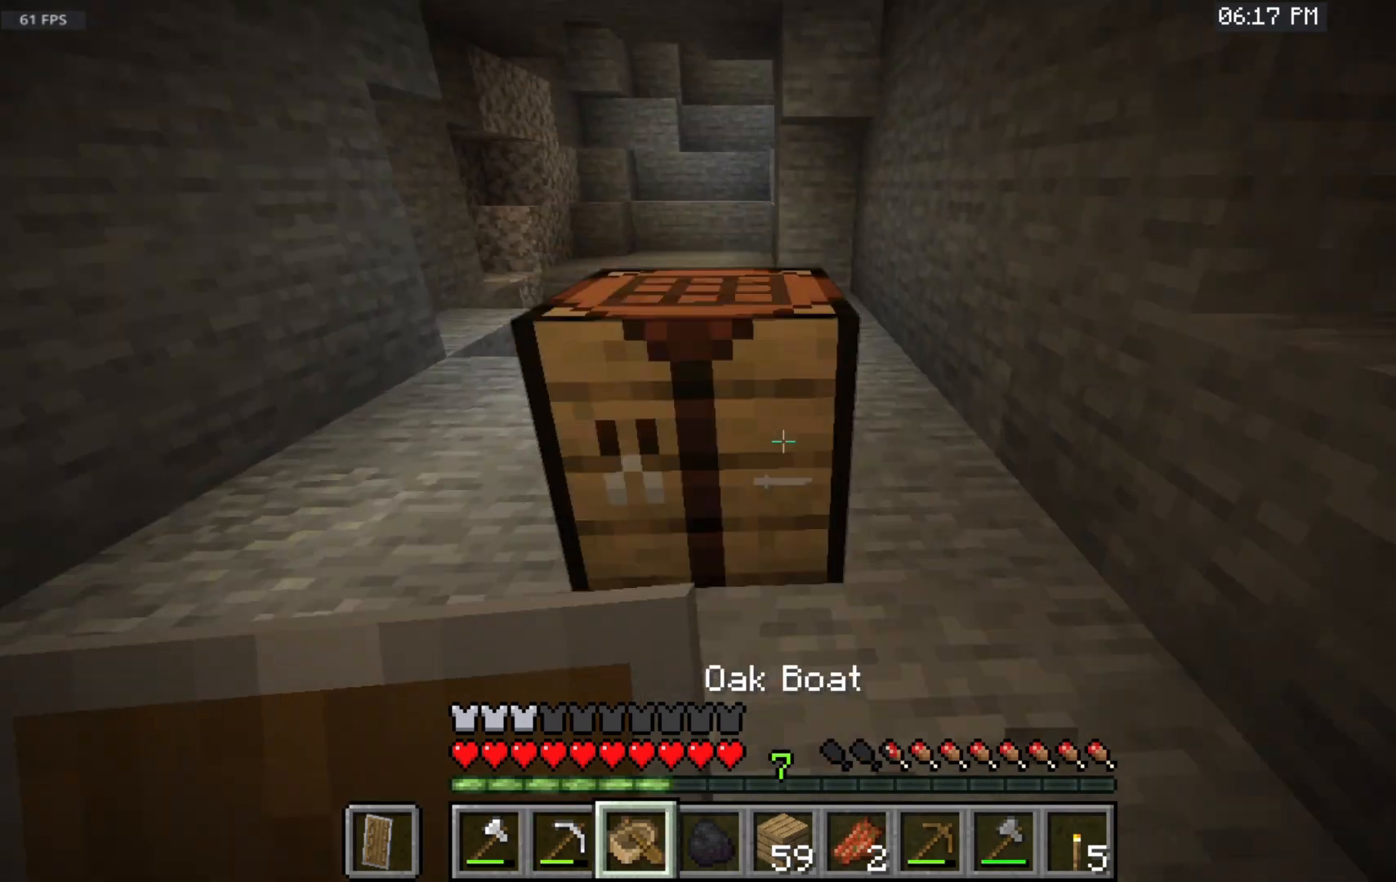
{"keys": [], "mouse": [], "events": [[183, "space", "up"], [267, "w", "up"]]}
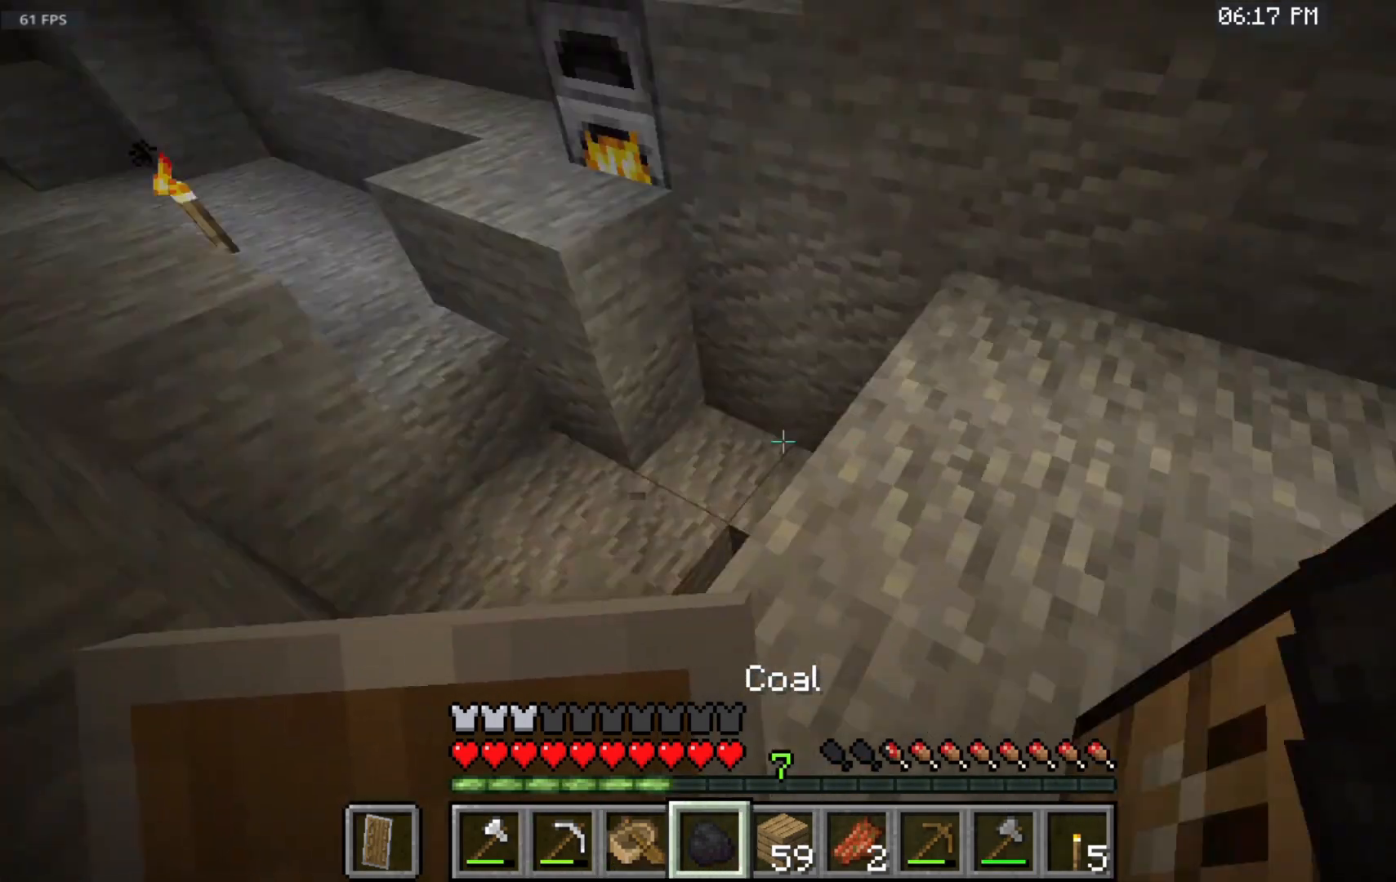
{"keys": ["w"], "mouse": [], "events": [[217, "w", "down"]]}
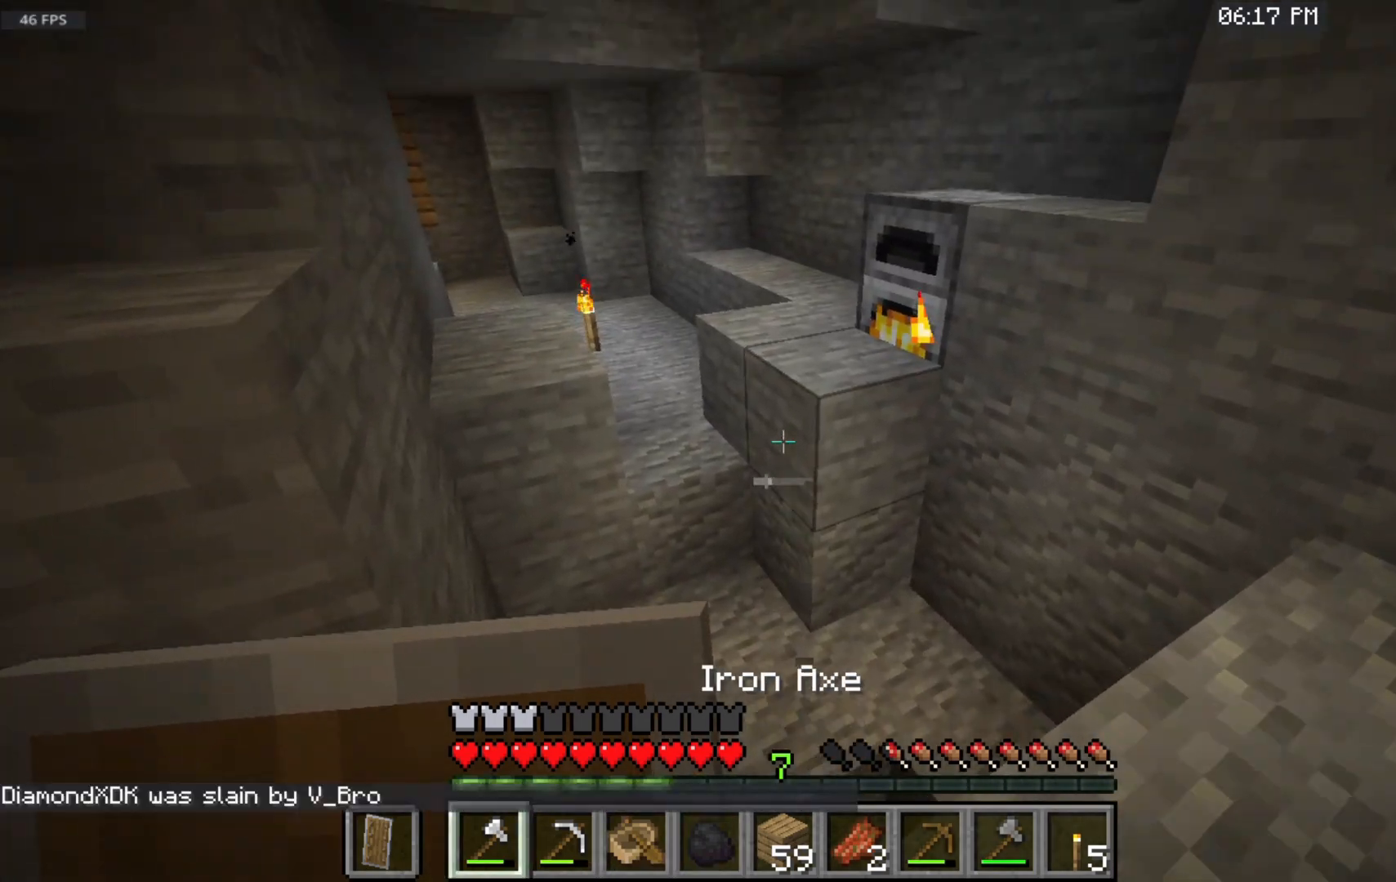
{"keys": ["w"], "mouse": [], "events": []}
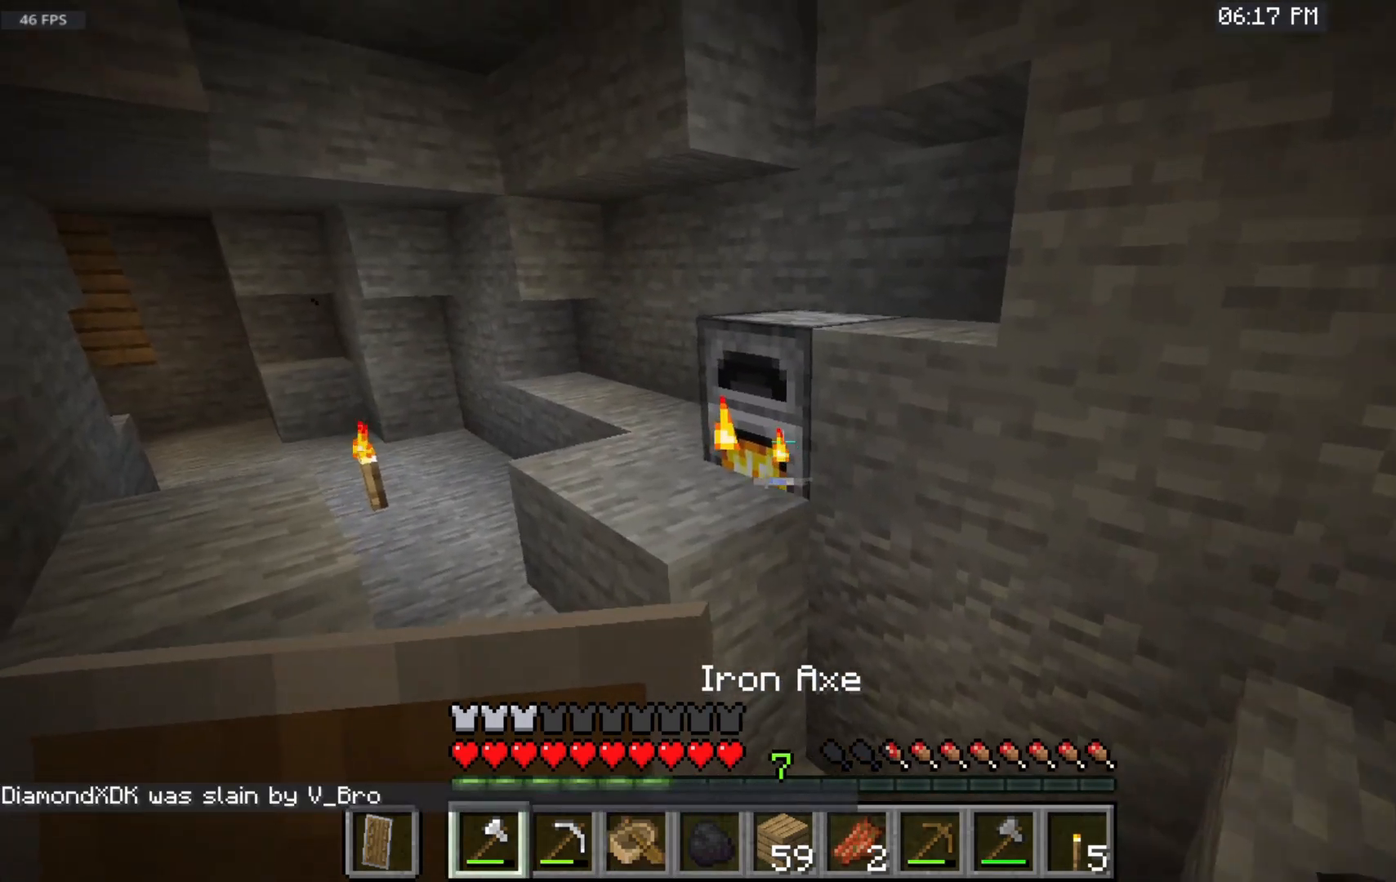
{"keys": [], "mouse": [], "events": [[33, "w", "up"], [133, "mouse_right", "down"], [350, "mouse_right", "up"]]}
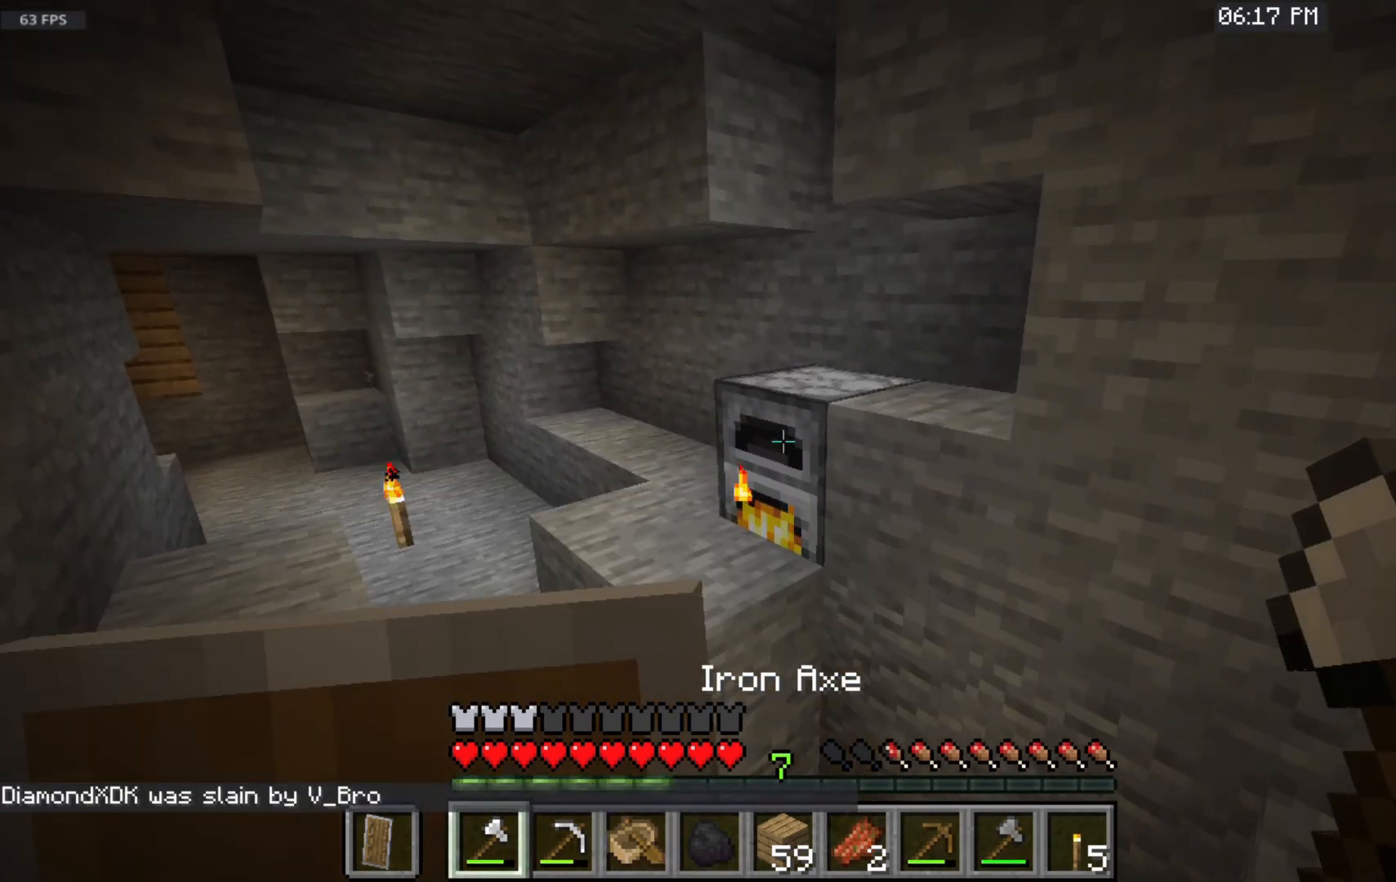
{"keys": [], "mouse": [], "events": [[33, "mouse_right", "down"], [200, "mouse_right", "up"]]}
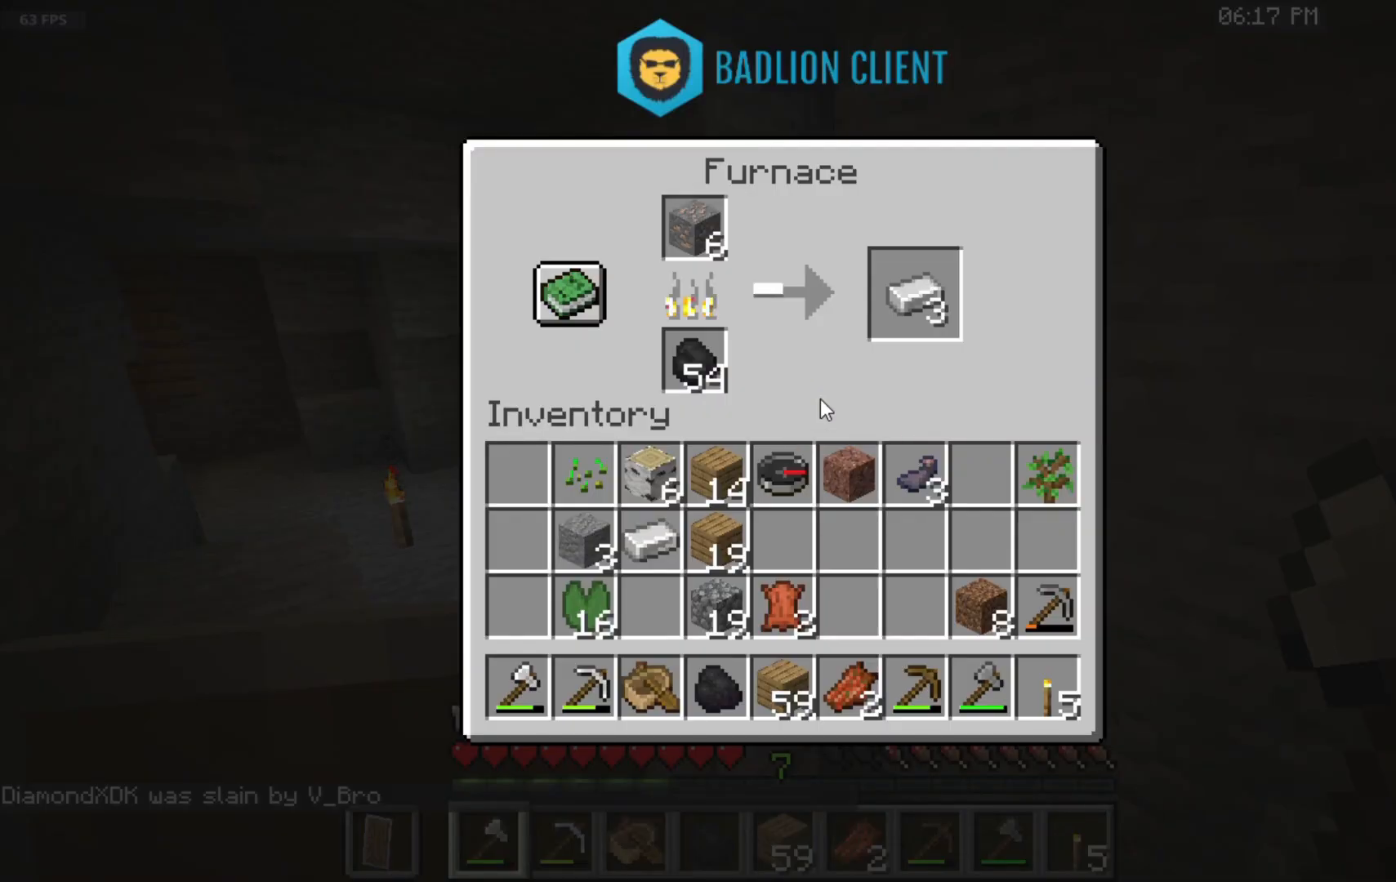
{"keys": [], "mouse": [], "events": []}
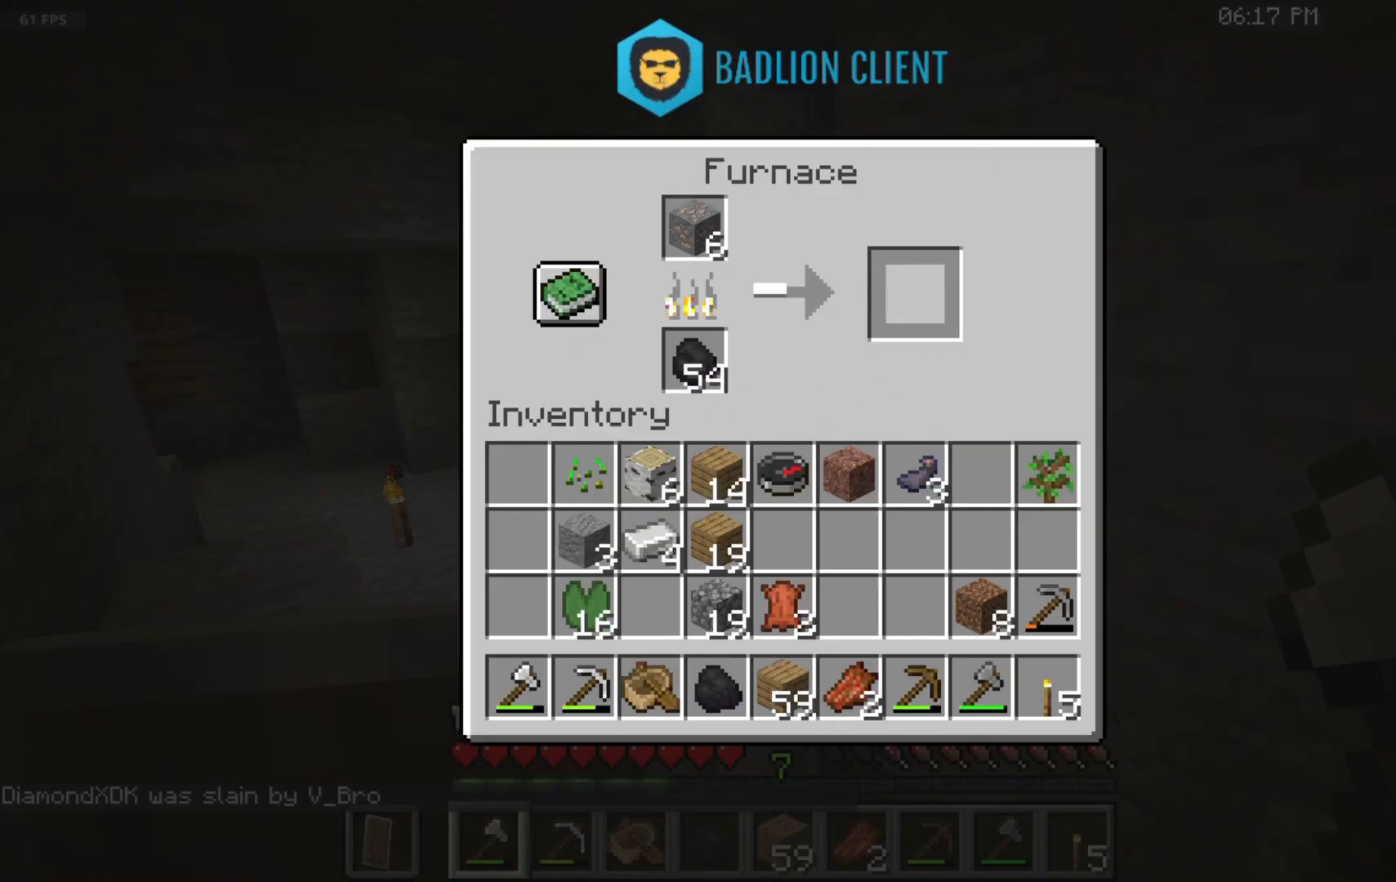
{"keys": ["s"], "mouse": ["left"], "events": [[283, "s", "down"], [383, "mouse_left", "down"]]}
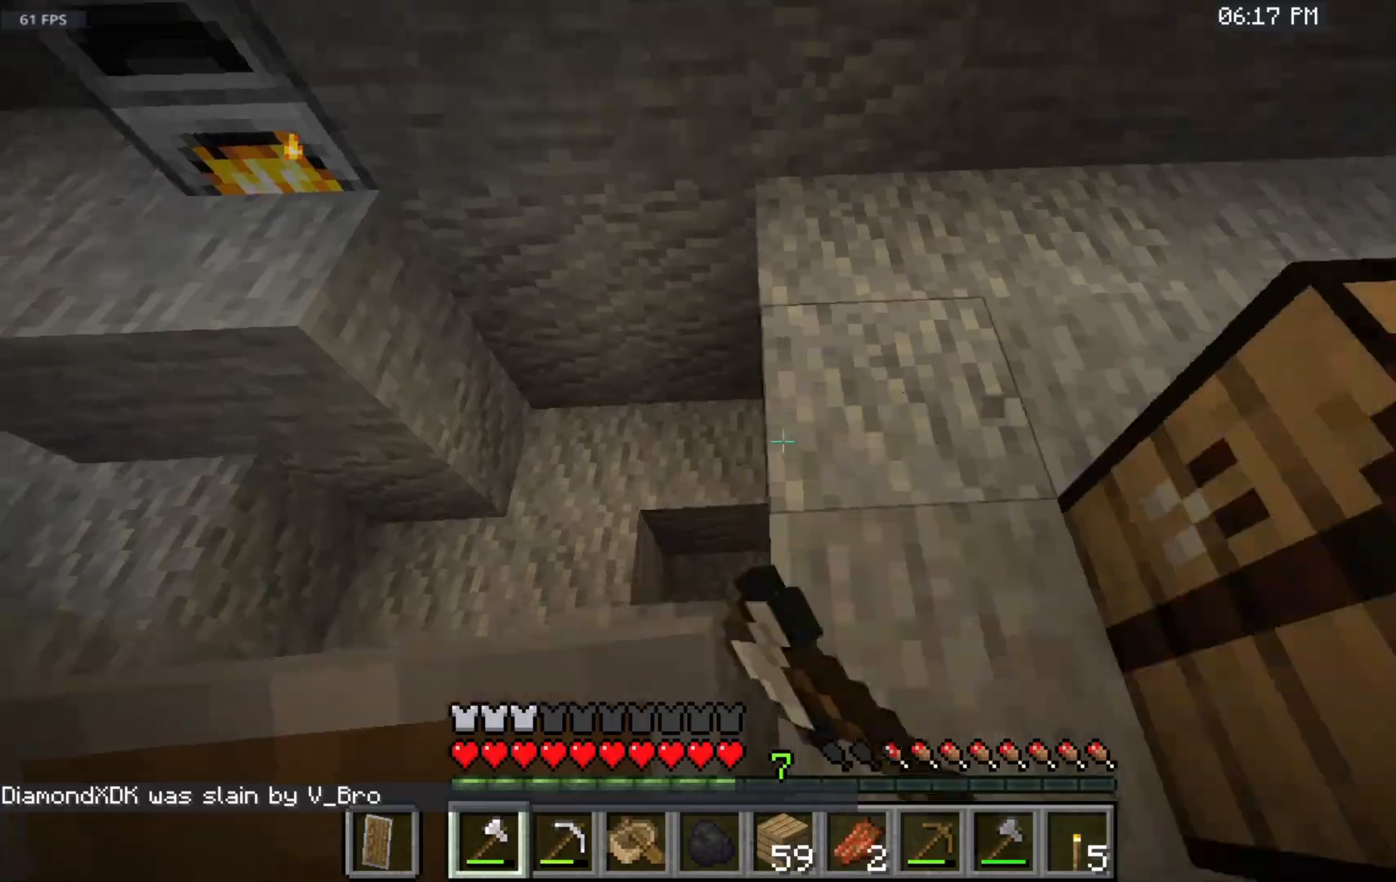
{"keys": [], "mouse": [], "events": [[300, "mouse_left", "up"], [383, "s", "up"]]}
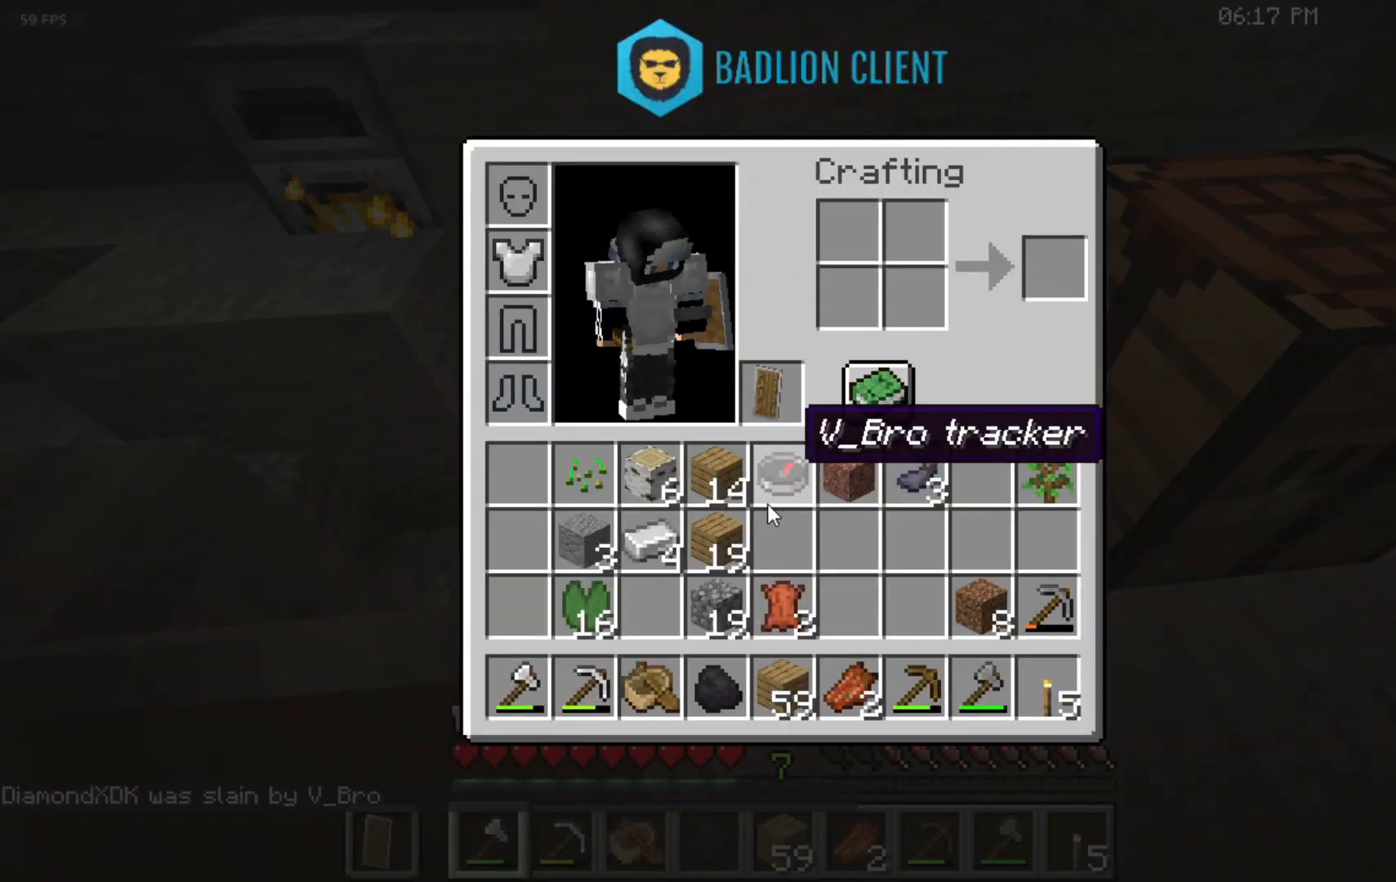
{"keys": [], "mouse": [], "events": []}